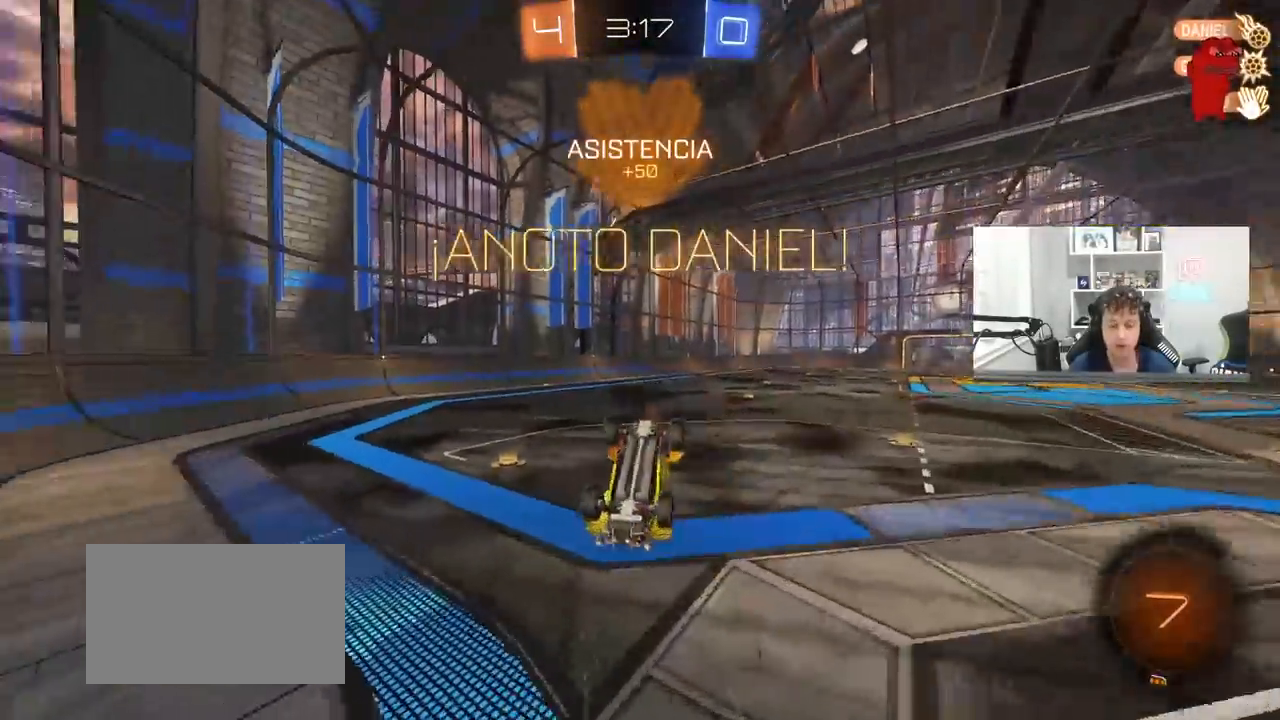
Gameplay with keyboard and mouse; each line is a JSON object with the keys and mouse buttons held at the frame after it. "events" lists presses ("down") and releases ("up") of "1", "2", "3", "4", "5", "a", "alt", "c", "caps_lock", "ctrl", "d", "e", "f", "g", "q", "r", "s", "shift", "space", "t", "tab", "v", "w", "x", "z", "mouse_left", "mouse_wheel" and "mouse_right" between this image and that frame as [ms after this image, input, new state], when the widget could be followed in between. "mouse_left", "mouse_wheel", "mouse_right" = the "left", "wheel", "right" buttons of the "mouse" list. No other keys are recorded. "wheel" means that the mouse wheel is clicked or scrolled. "mouse_move" is the direction in which the mouse moves at that frame (one of eight, or "still"), when it could be read.
{"keys": [], "mouse": [], "mouse_move": "still", "events": [[133, "d", "down"], [167, "shift", "down"], [317, "d", "up"], [317, "shift", "up"]]}
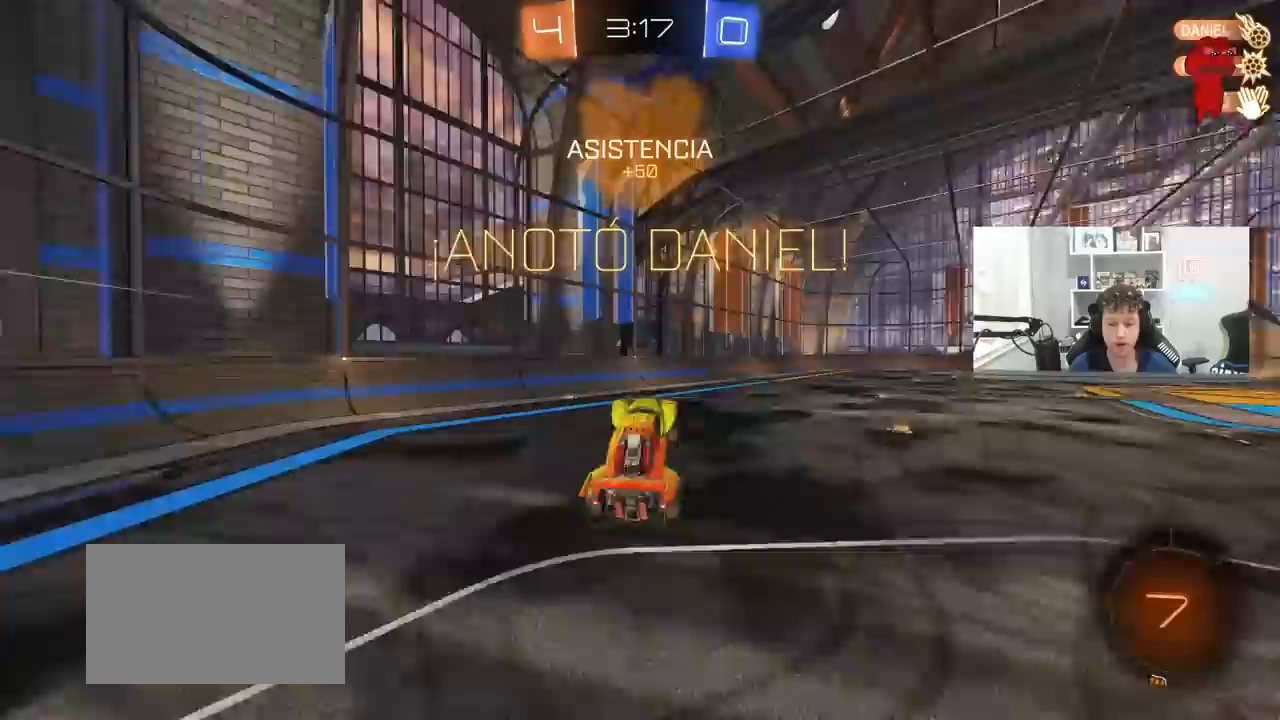
{"keys": ["d"], "mouse": ["left"], "mouse_move": "still", "events": [[50, "d", "down"], [50, "s", "down"], [100, "d", "up"], [150, "a", "down"], [233, "mouse_left", "down"], [283, "a", "up"], [417, "d", "down"], [467, "s", "up"]]}
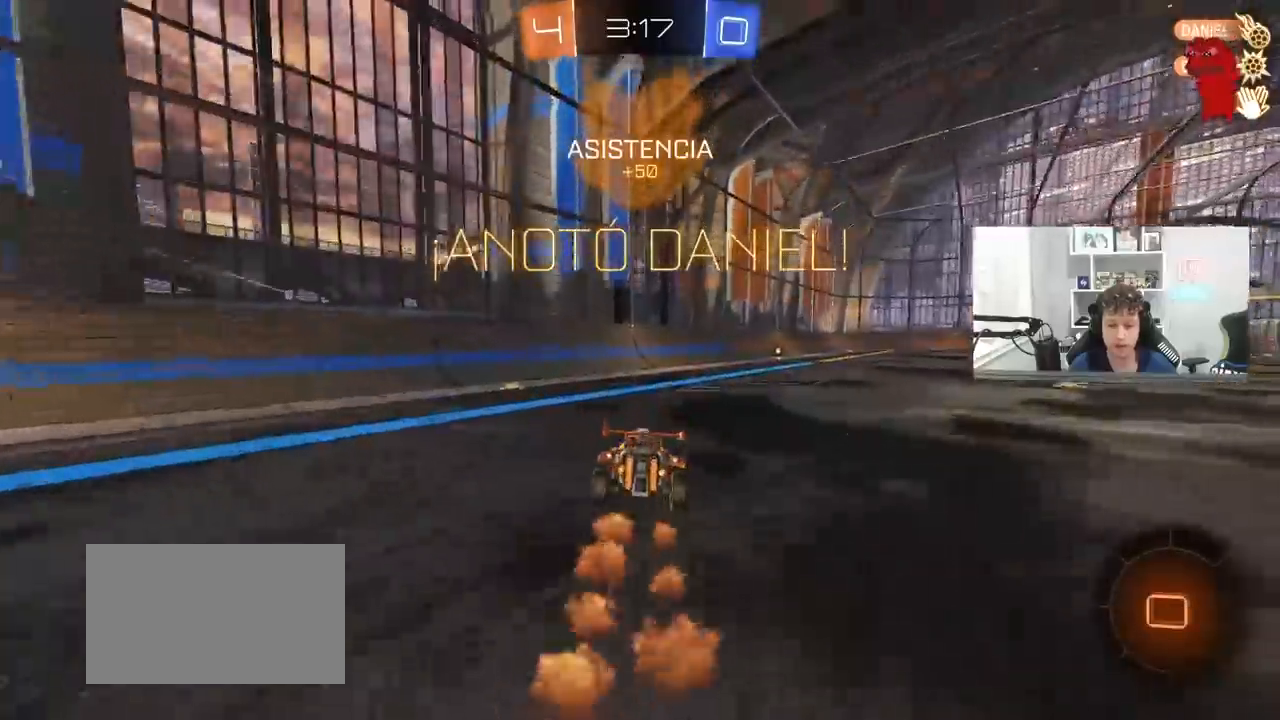
{"keys": ["d"], "mouse": [], "mouse_move": "still", "events": [[17, "mouse_left", "up"], [67, "d", "up"], [117, "w", "down"], [250, "d", "down"], [483, "w", "up"]]}
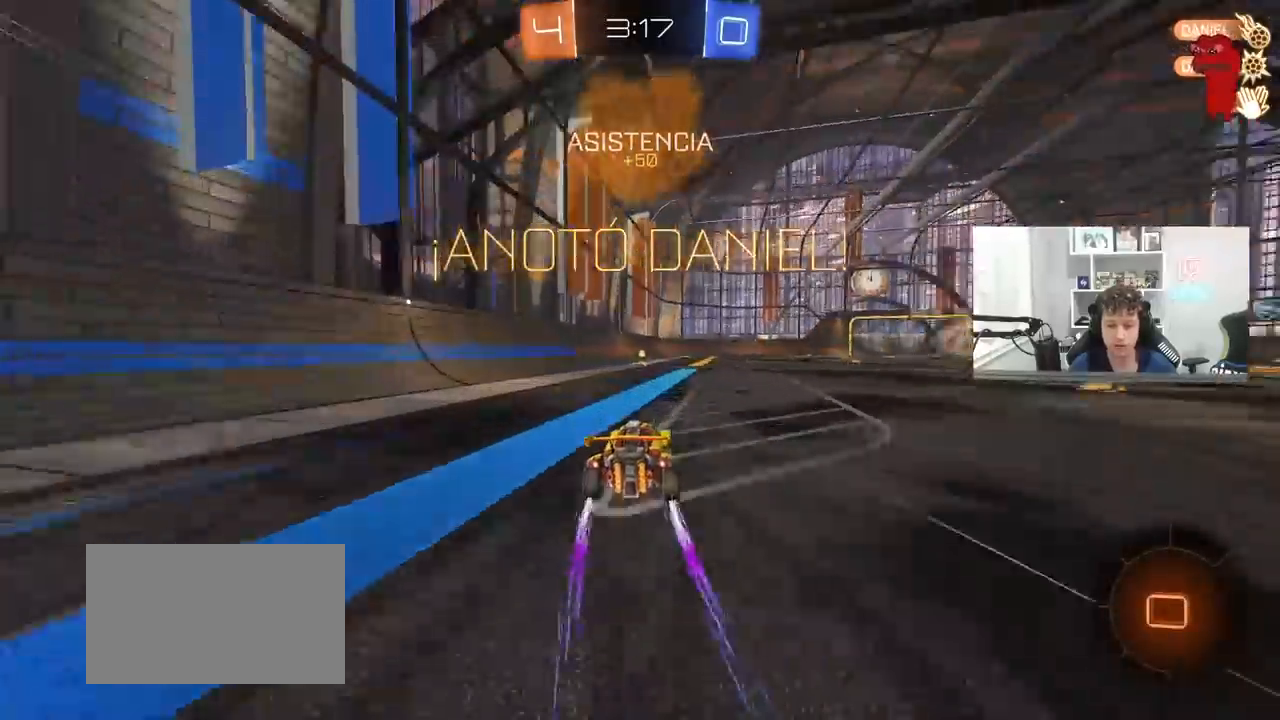
{"keys": ["a", "s", "shift"], "mouse": [], "mouse_move": "still", "events": [[33, "mouse_right", "down"], [133, "mouse_right", "up"], [167, "d", "up"], [217, "a", "down"], [217, "shift", "down"], [217, "w", "down"], [317, "mouse_right", "down"], [367, "s", "down"], [417, "w", "up"], [500, "mouse_right", "up"]]}
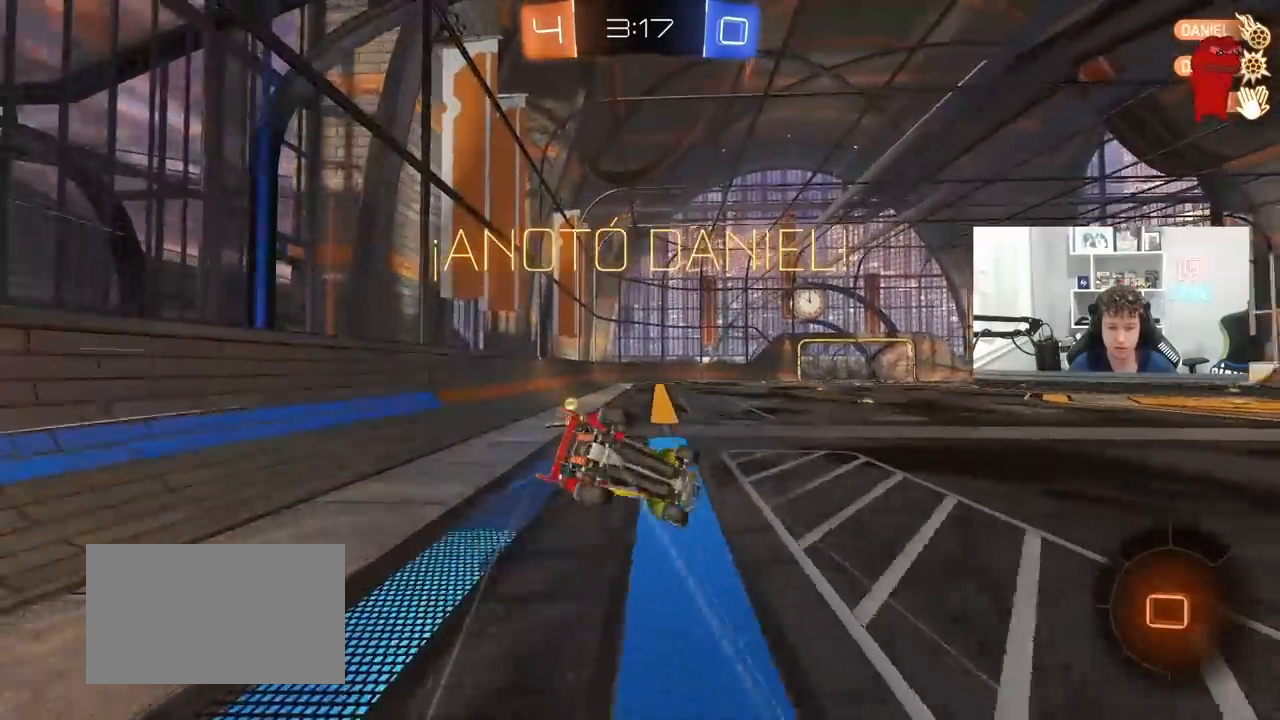
{"keys": ["a", "s"], "mouse": [], "mouse_move": "still", "events": [[200, "s", "up"], [383, "s", "down"], [467, "shift", "up"]]}
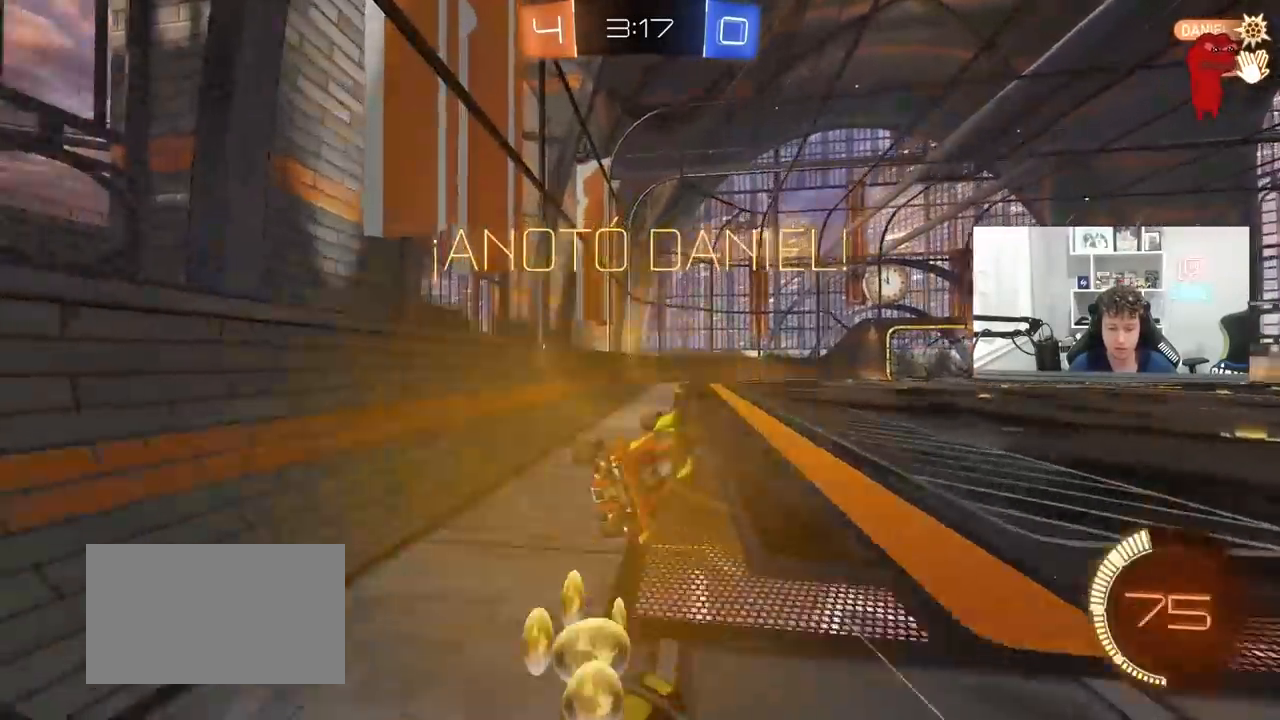
{"keys": [], "mouse": [], "mouse_move": "still", "events": [[17, "a", "up"], [17, "s", "up"], [200, "w", "down"], [383, "w", "up"]]}
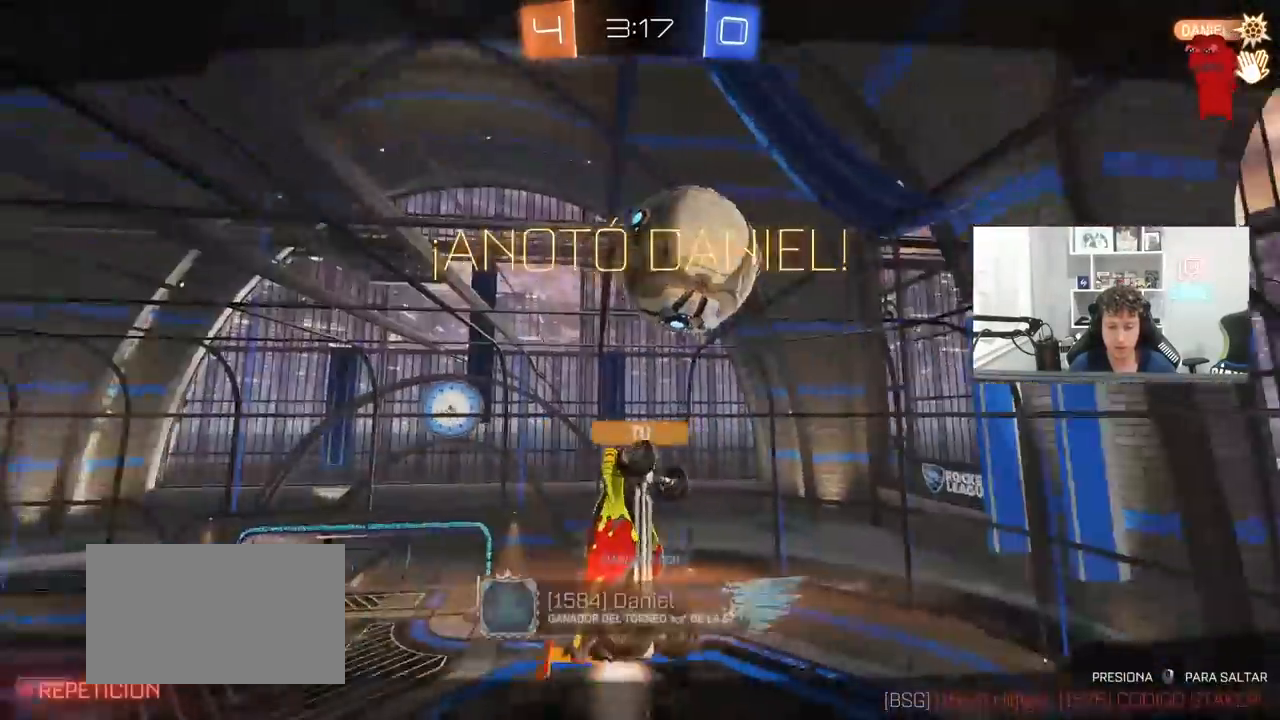
{"keys": [], "mouse": [], "mouse_move": "still", "events": []}
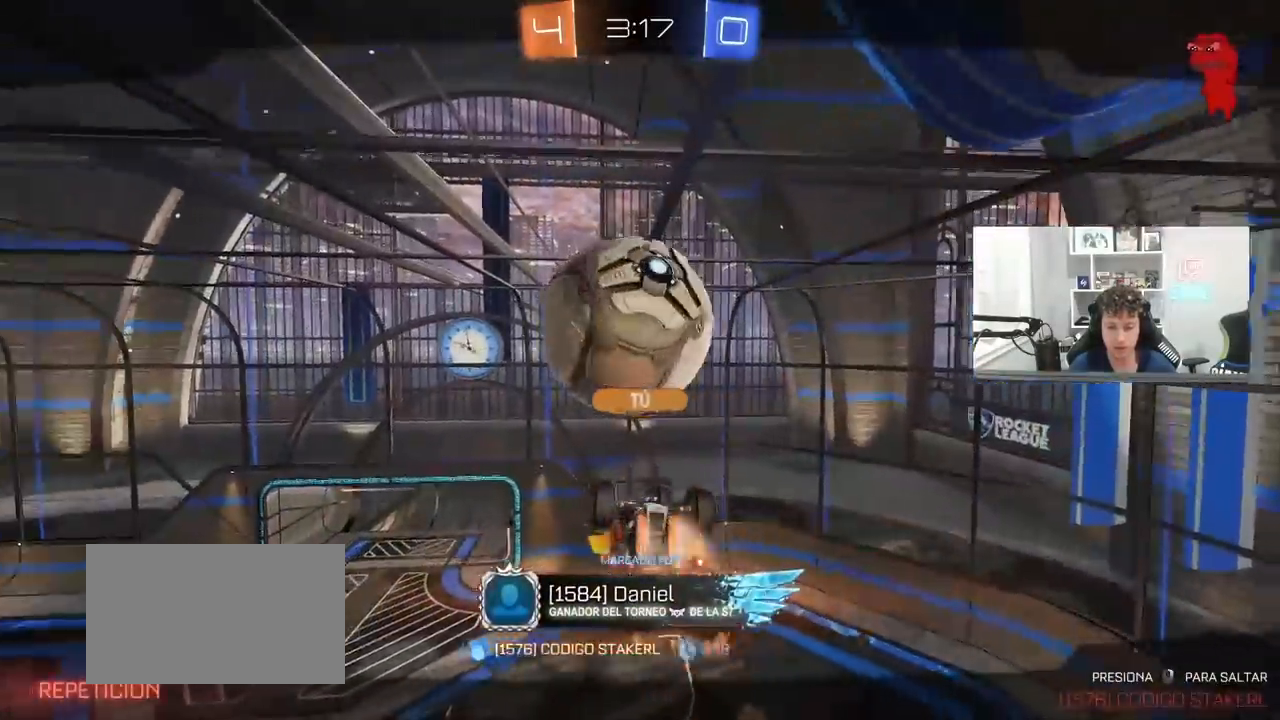
{"keys": [], "mouse": [], "mouse_move": "still", "events": []}
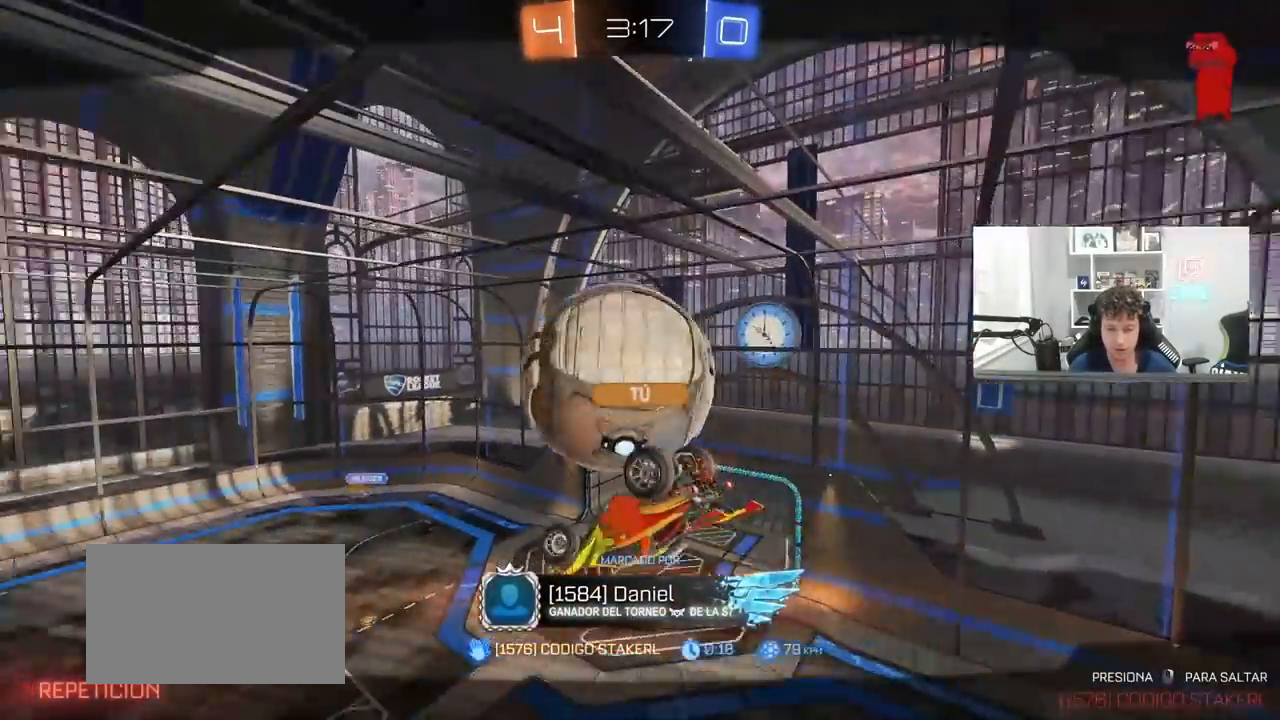
{"keys": [], "mouse": [], "mouse_move": "still", "events": []}
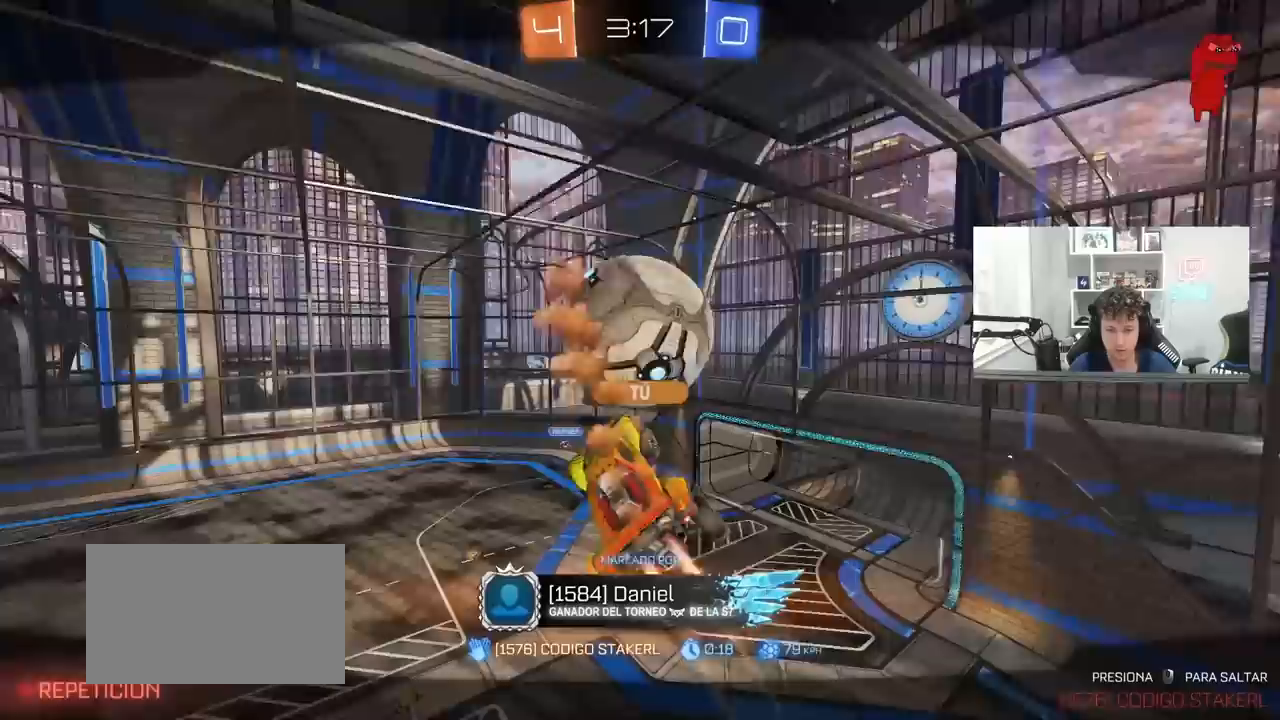
{"keys": [], "mouse": [], "mouse_move": "still", "events": []}
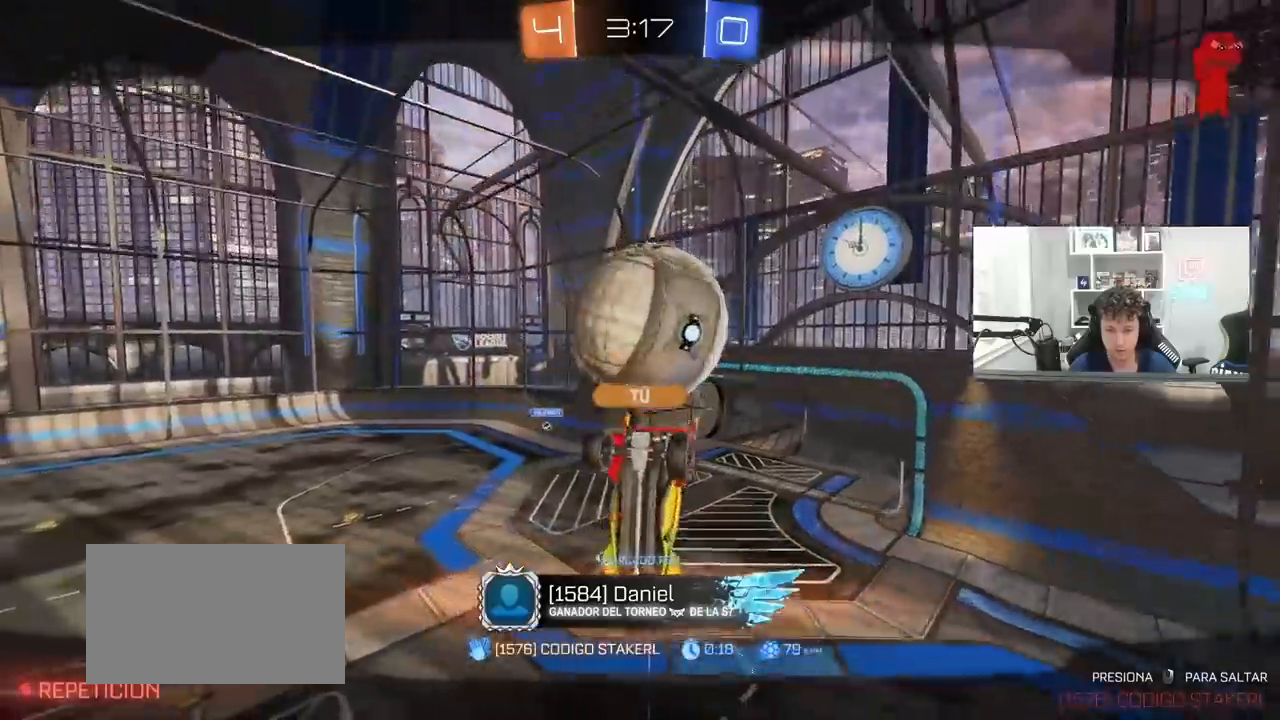
{"keys": [], "mouse": [], "mouse_move": "still", "events": []}
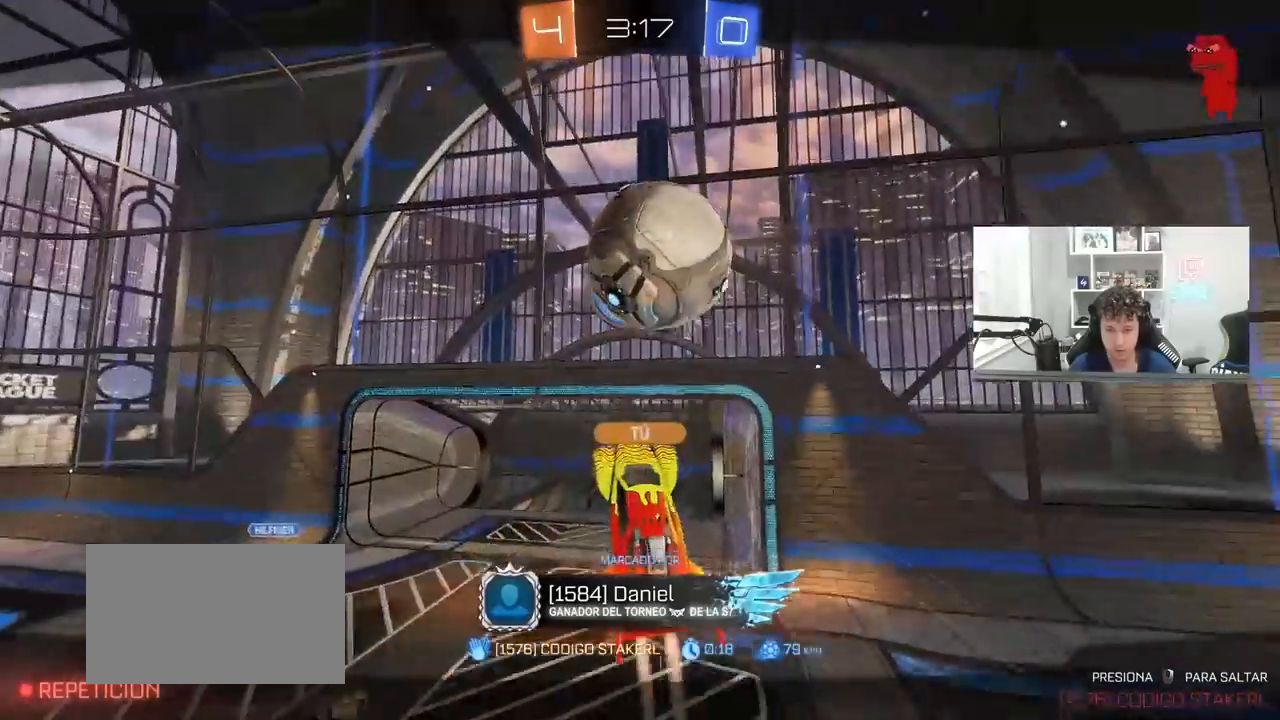
{"keys": [], "mouse": [], "mouse_move": "still", "events": []}
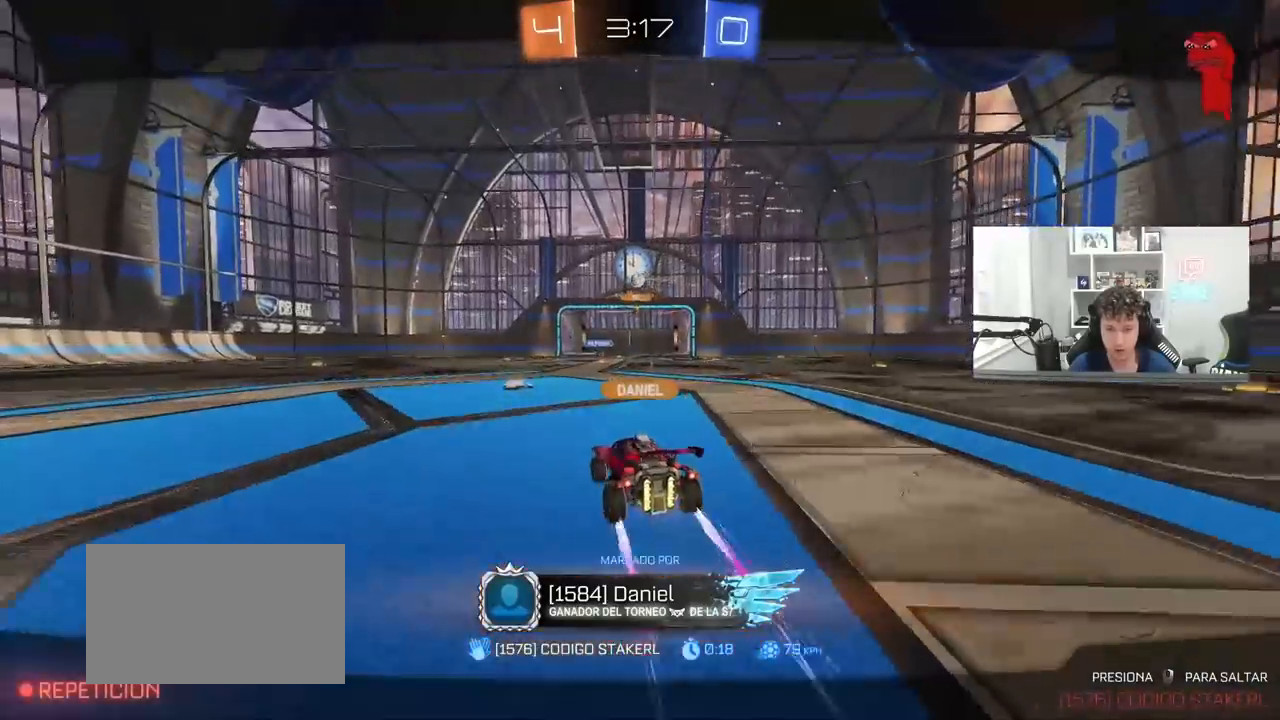
{"keys": [], "mouse": [], "mouse_move": "still", "events": [[117, "mouse_right", "down"], [367, "mouse_right", "up"]]}
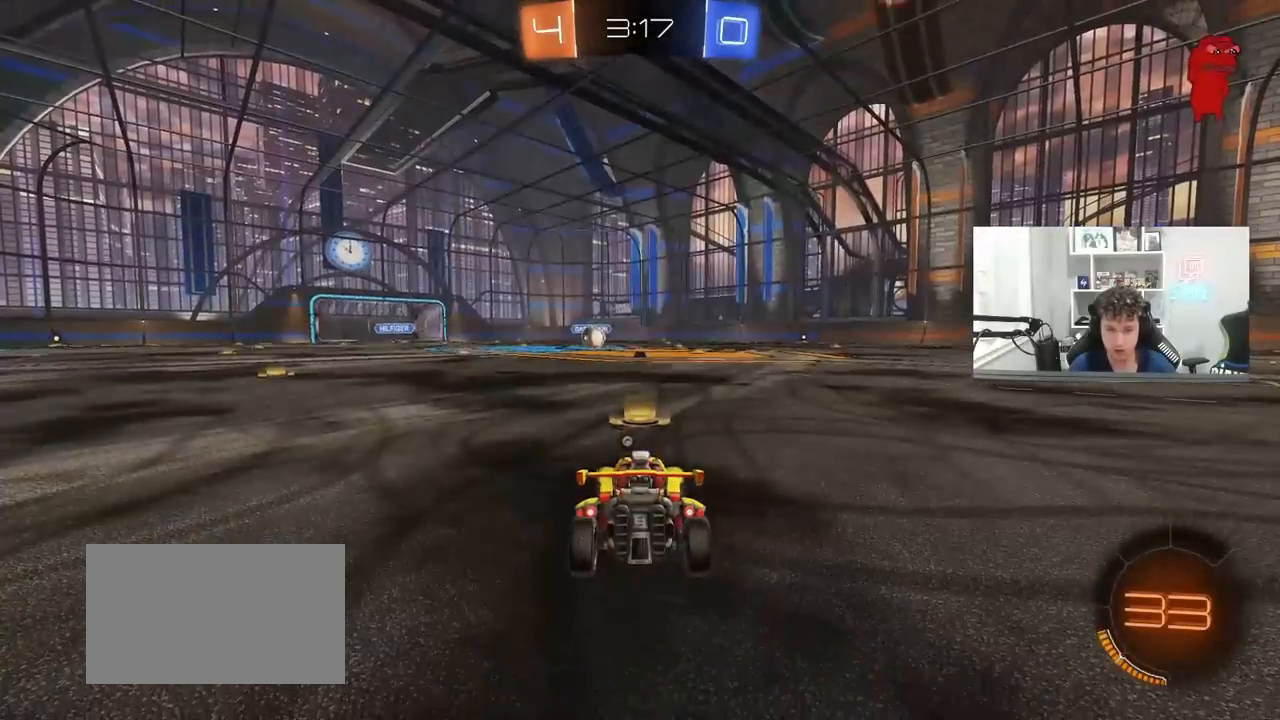
{"keys": [], "mouse": ["left"], "mouse_move": "still", "events": [[133, "tab", "down"], [333, "mouse_left", "down"], [417, "tab", "up"]]}
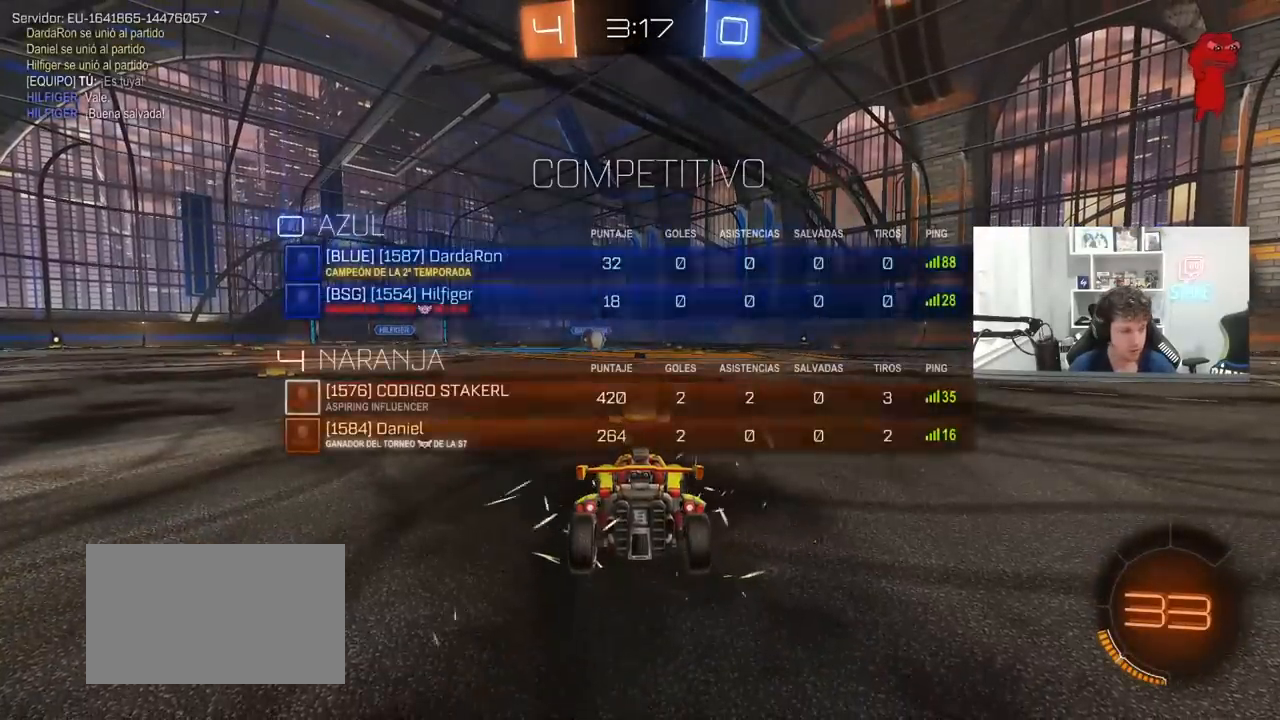
{"keys": [], "mouse": ["left"], "mouse_move": "down", "events": [[67, "mouse_left", "up"], [200, "mouse_left", "down"], [200, "z", "down"], [250, "x", "down"], [350, "z", "up"], [400, "x", "up"]]}
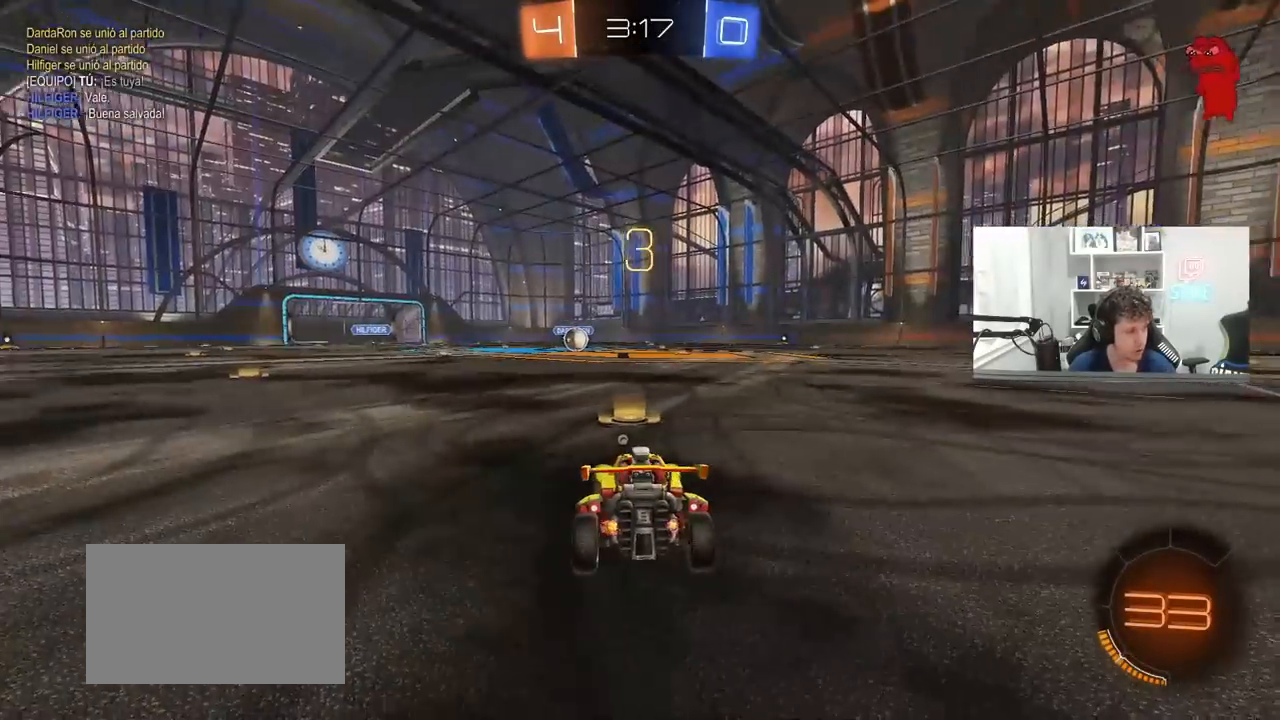
{"keys": ["w"], "mouse": ["left"], "mouse_move": "up-left", "events": [[217, "w", "down"]]}
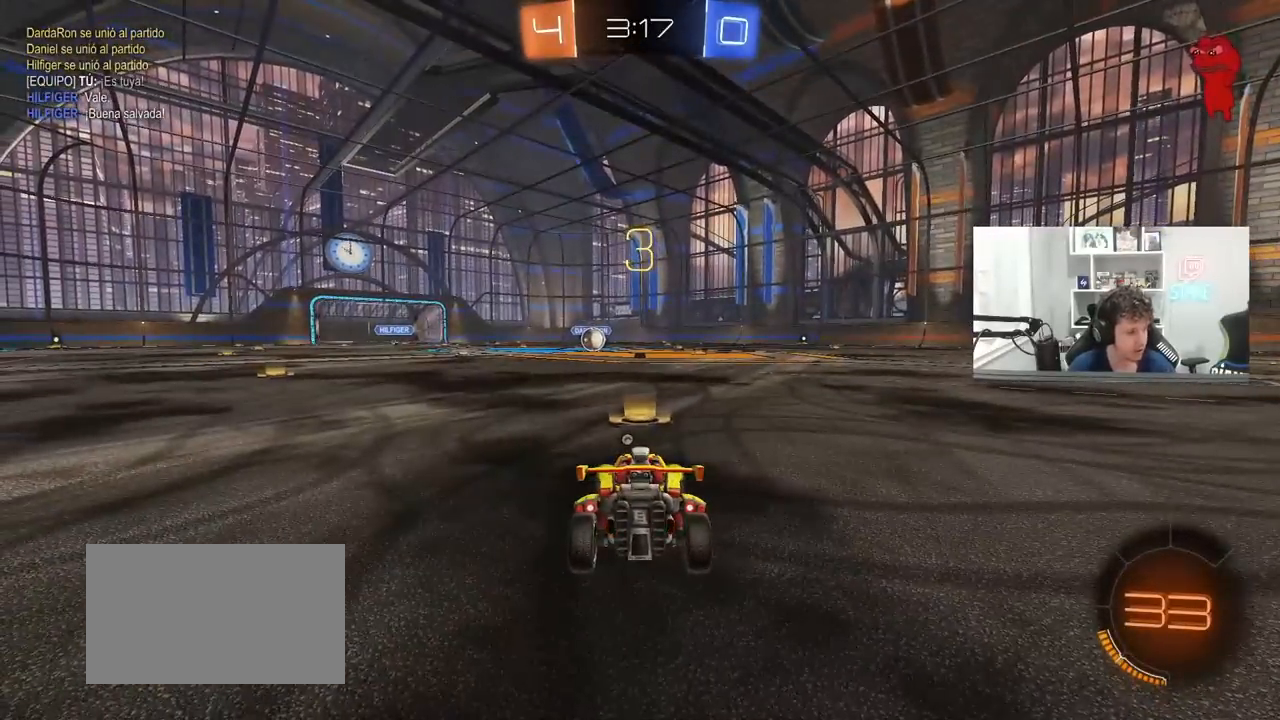
{"keys": ["d", "w"], "mouse": ["left", "right"], "mouse_move": "still", "events": [[283, "shift", "down"], [283, "w", "up"], [350, "d", "down"], [400, "w", "down"], [433, "mouse_right", "down"], [483, "shift", "up"]]}
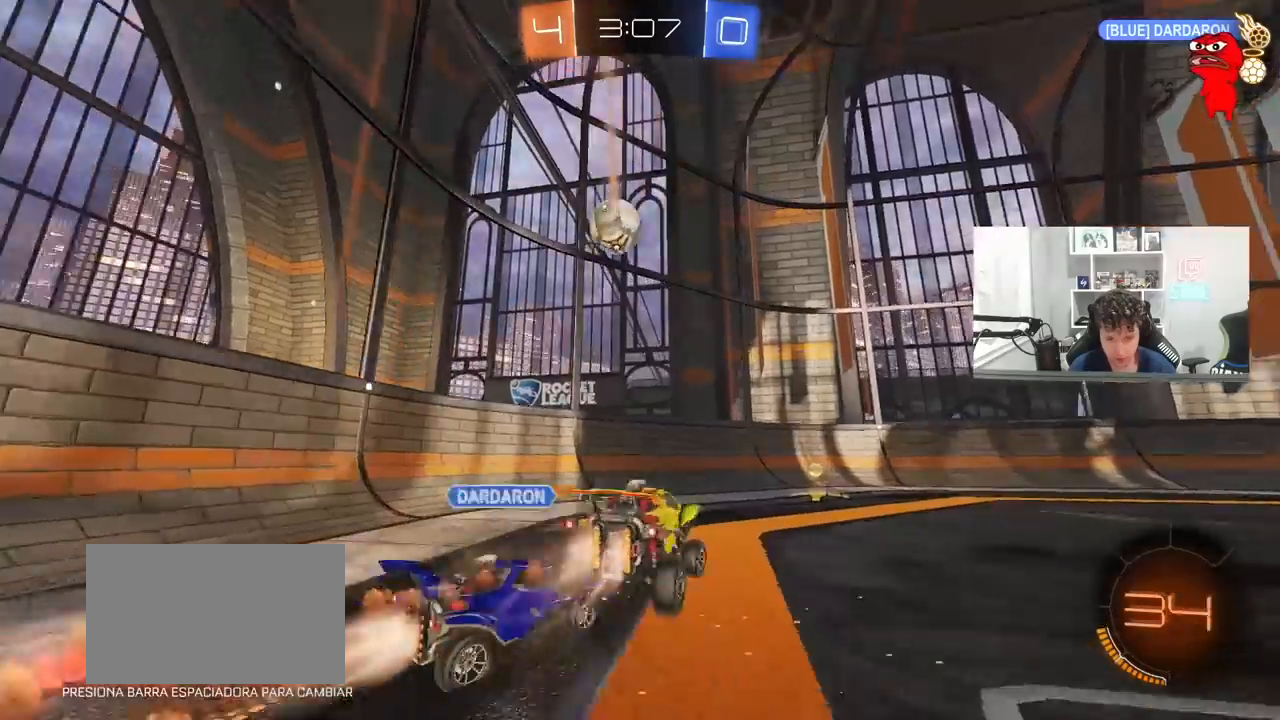
{"keys": ["d", "shift"], "mouse": ["left"], "mouse_move": "still", "events": [[133, "d", "up"], [133, "mouse_right", "up"], [183, "a", "down"], [183, "mouse_left", "up"], [217, "mouse_left", "down"], [450, "a", "up"], [450, "d", "down"], [500, "shift", "down"], [500, "w", "up"]]}
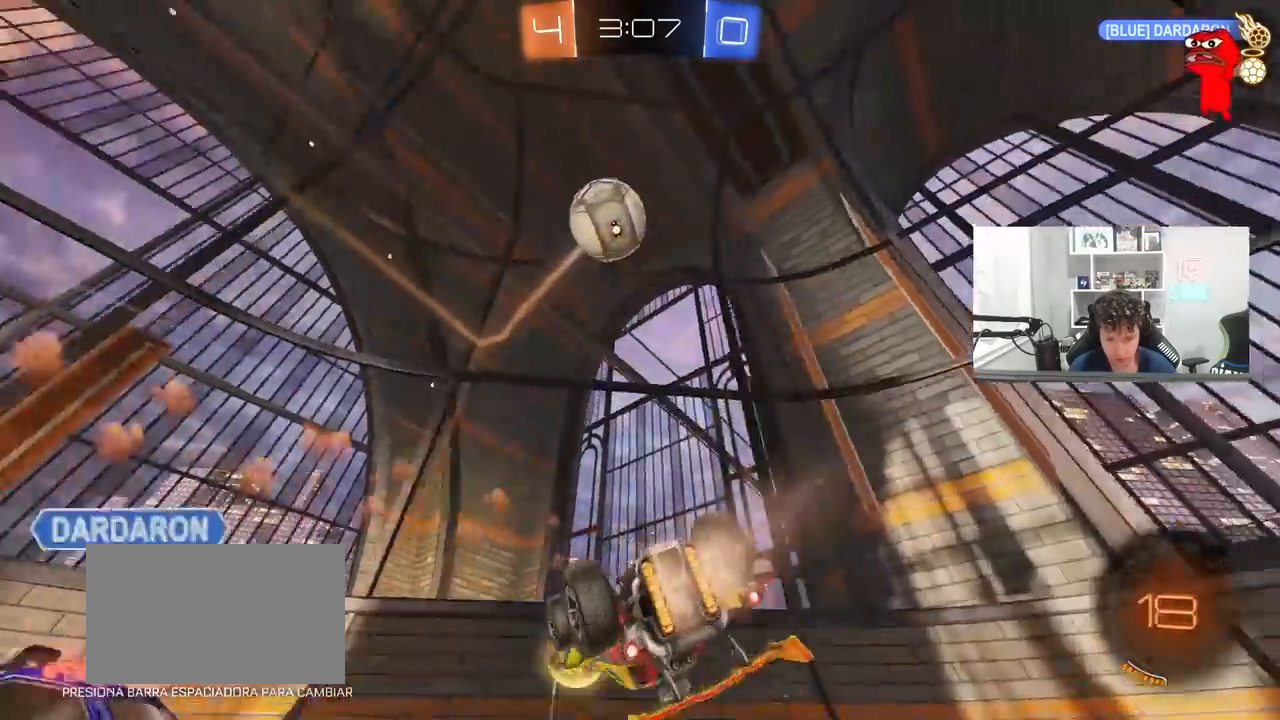
{"keys": ["d", "w"], "mouse": [], "mouse_move": "still", "events": [[50, "mouse_left", "up"], [100, "w", "down"], [233, "shift", "up"]]}
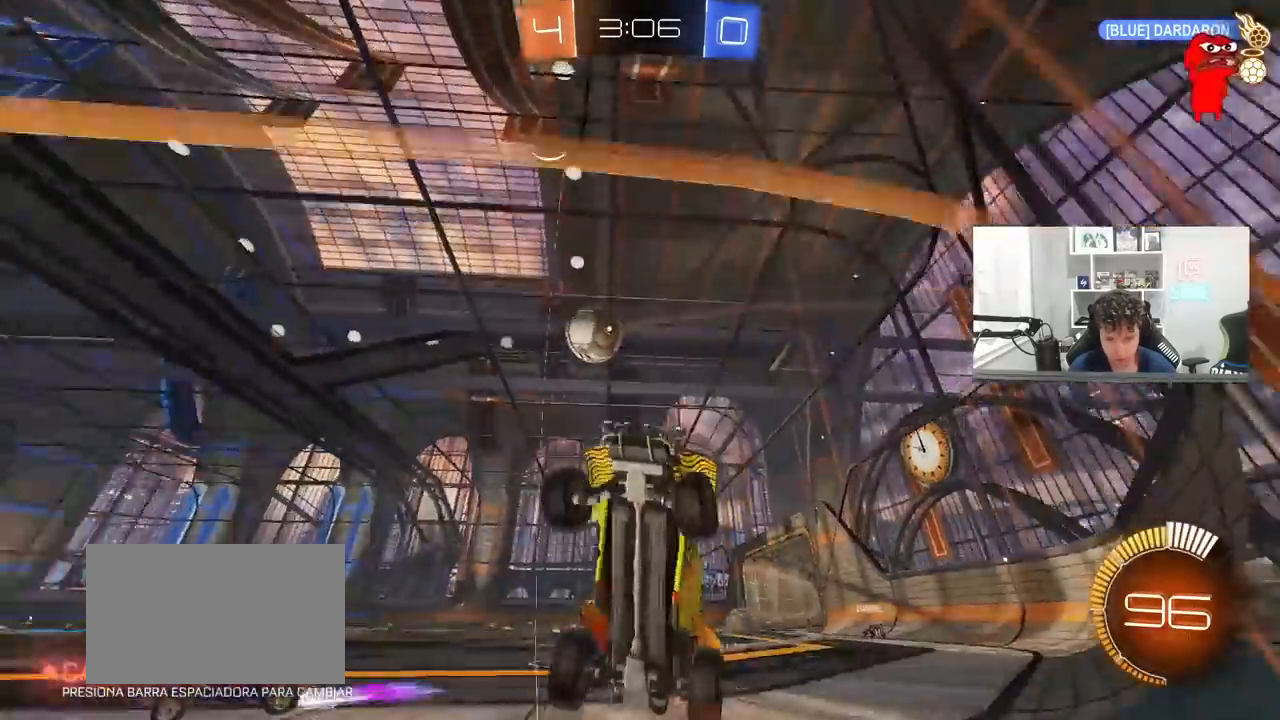
{"keys": ["d", "w"], "mouse": [], "mouse_move": "still", "events": [[167, "shift", "down"], [300, "shift", "up"]]}
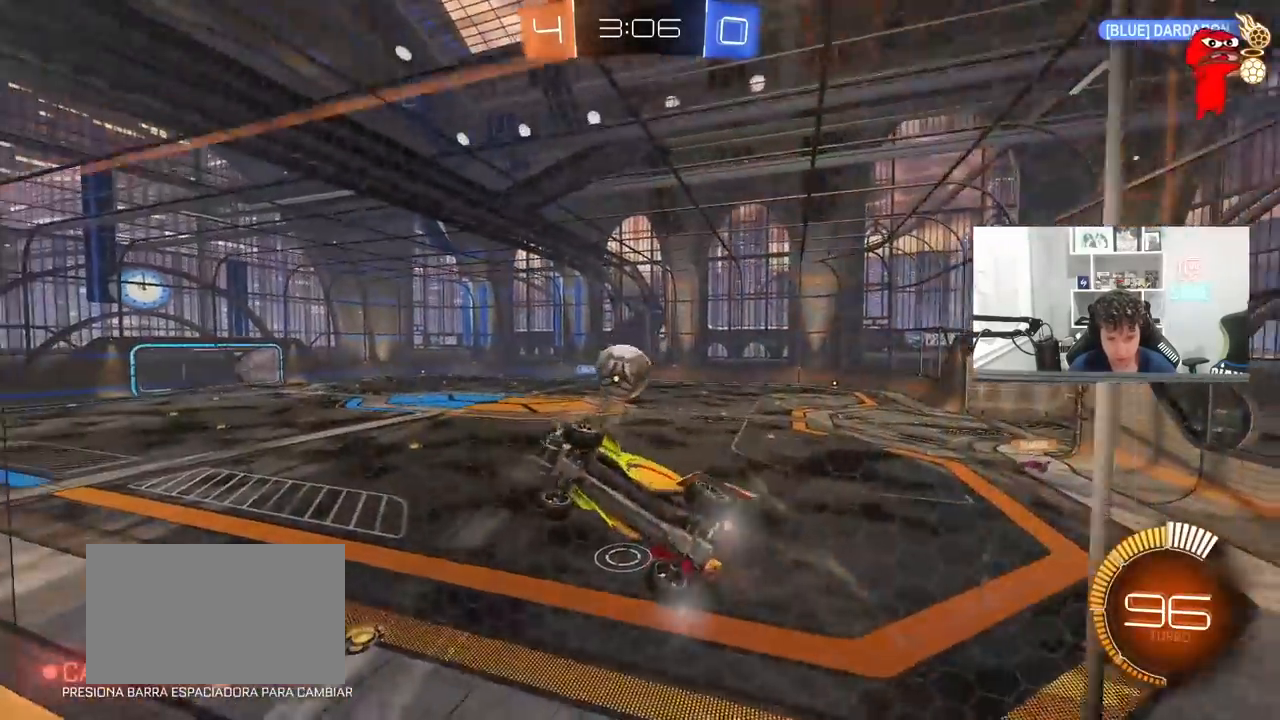
{"keys": ["d", "w"], "mouse": [], "mouse_move": "still", "events": [[217, "shift", "down"], [317, "shift", "up"]]}
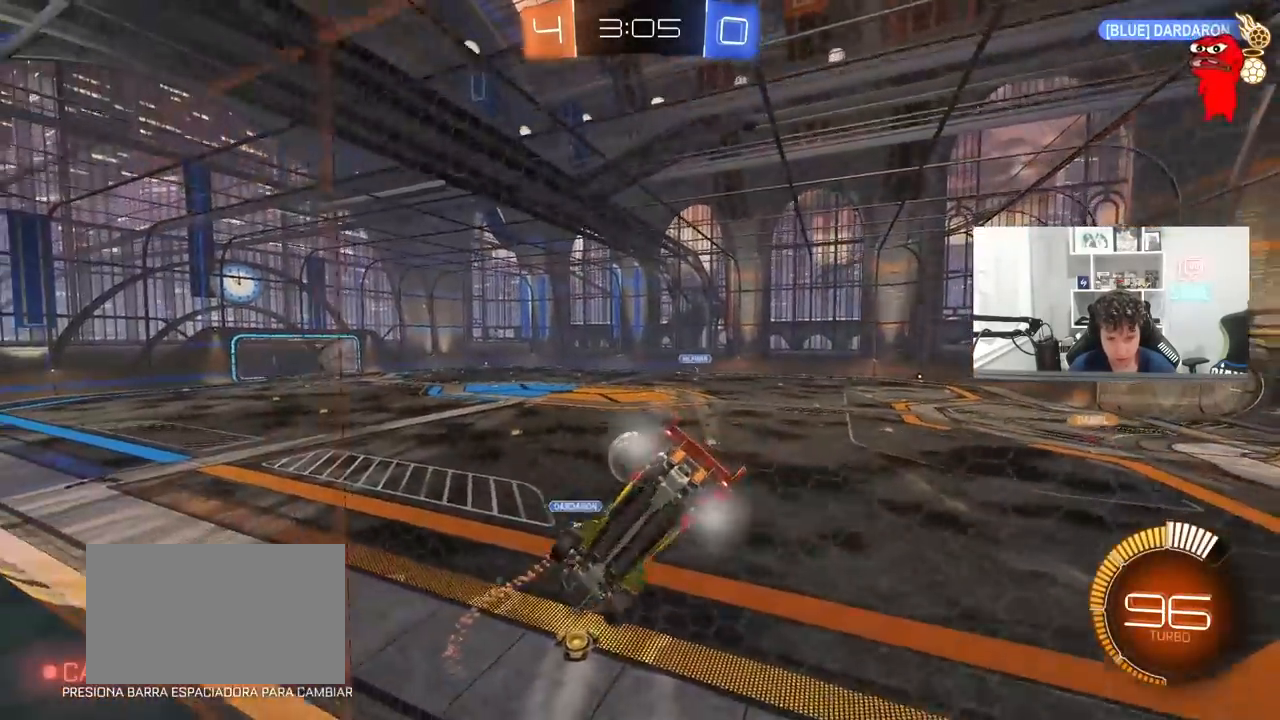
{"keys": ["d", "w"], "mouse": ["left"], "mouse_move": "still", "events": [[233, "a", "down"], [233, "d", "up"], [283, "mouse_left", "down"], [383, "a", "up"], [417, "d", "down"]]}
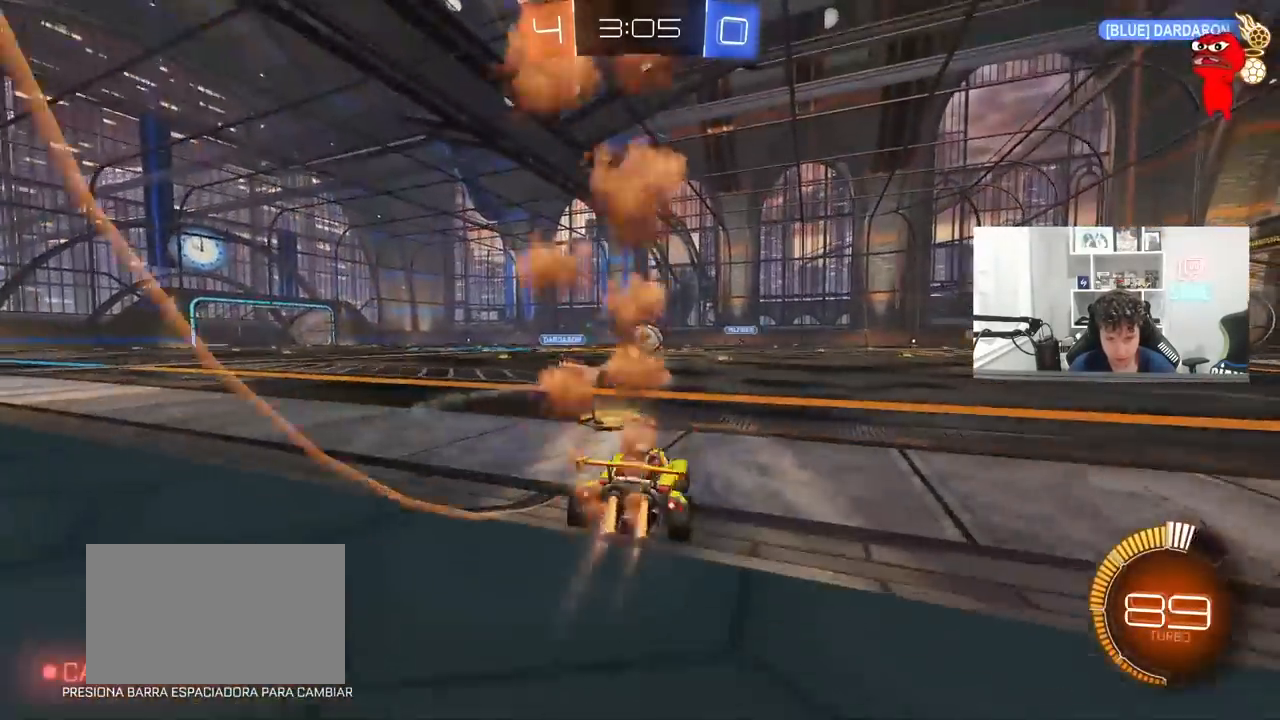
{"keys": ["a", "w"], "mouse": ["left"], "mouse_move": "still", "events": [[167, "d", "up"], [250, "d", "down"], [400, "d", "up"], [483, "a", "down"]]}
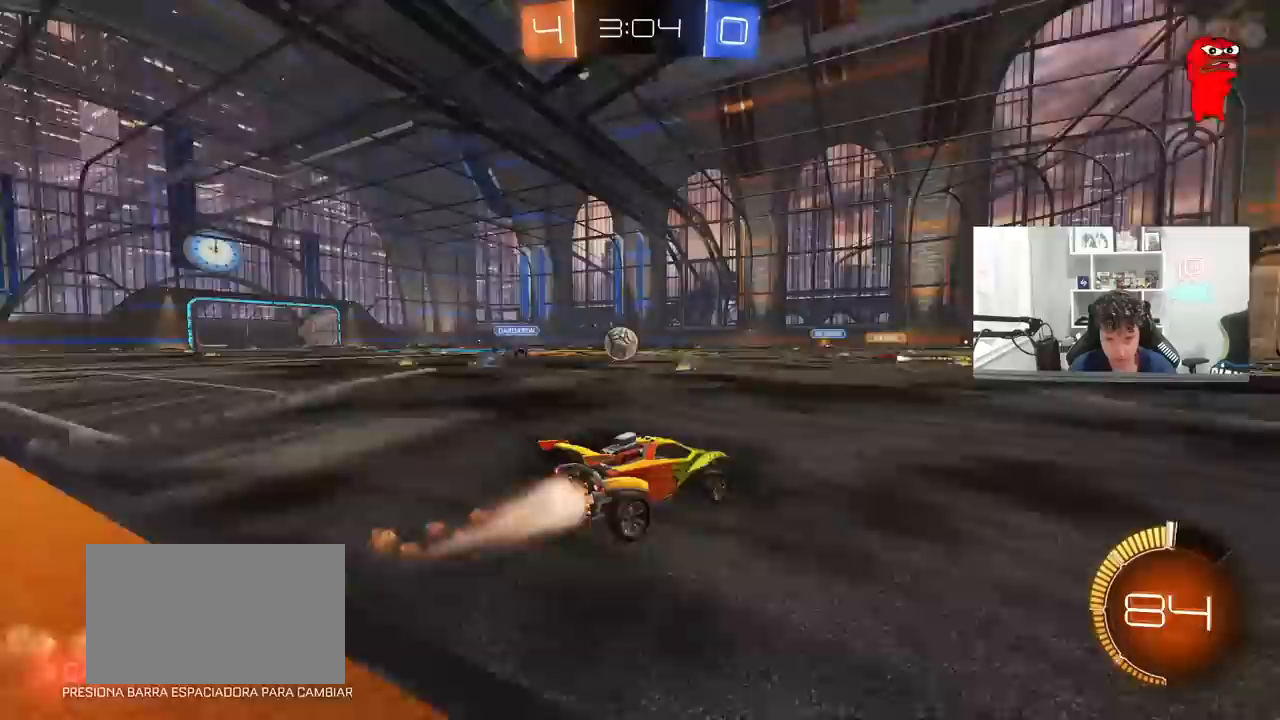
{"keys": ["a", "w"], "mouse": [], "mouse_move": "still", "events": [[133, "a", "up"], [133, "mouse_left", "up"], [500, "a", "down"]]}
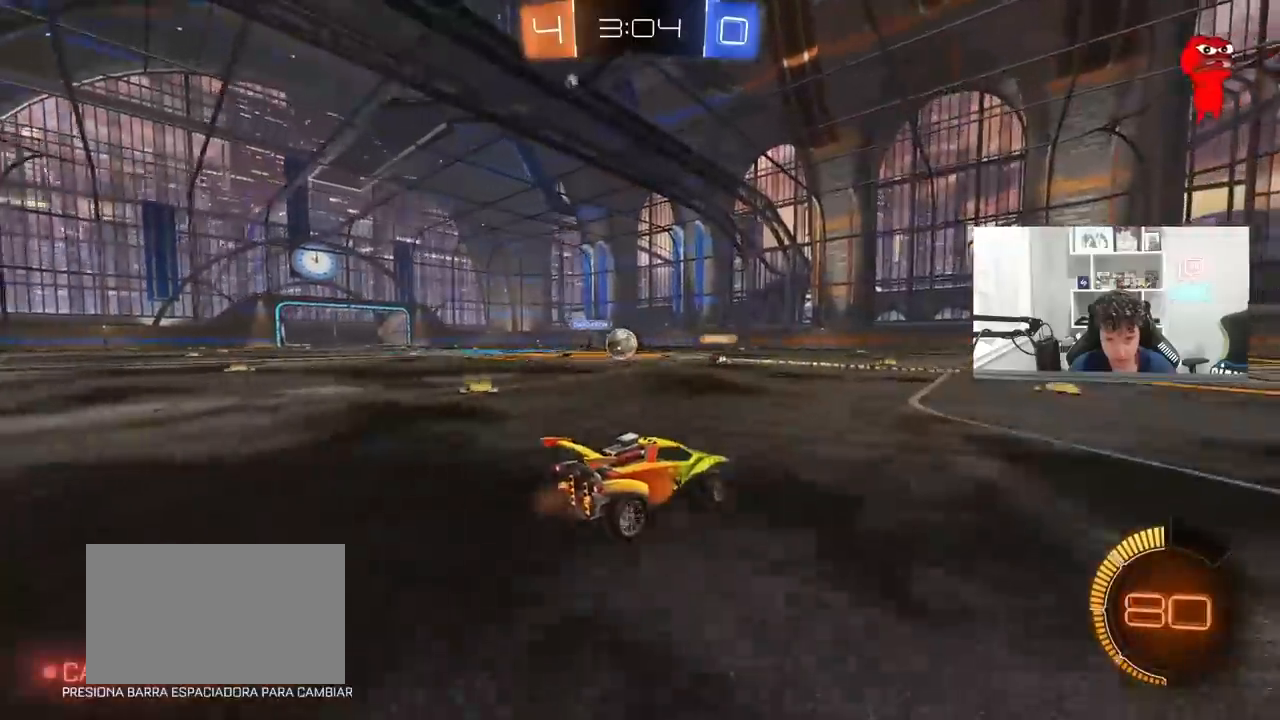
{"keys": ["a", "w"], "mouse": ["left"], "mouse_move": "still", "events": [[183, "a", "up"], [283, "a", "down"], [433, "mouse_left", "down"]]}
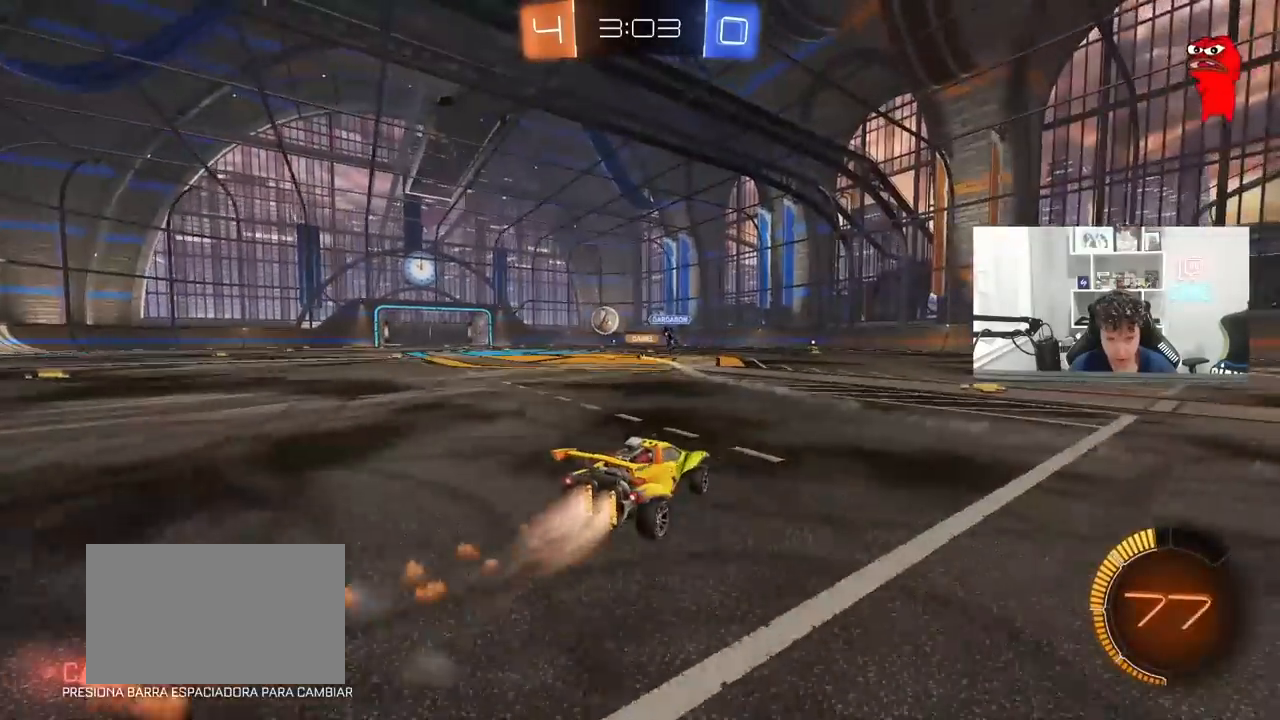
{"keys": ["a", "shift", "w"], "mouse": ["right"], "mouse_move": "still", "events": [[200, "a", "up"], [200, "mouse_left", "up"], [350, "mouse_right", "down"], [400, "a", "down"], [450, "mouse_right", "up"], [450, "shift", "down"], [483, "mouse_right", "down"]]}
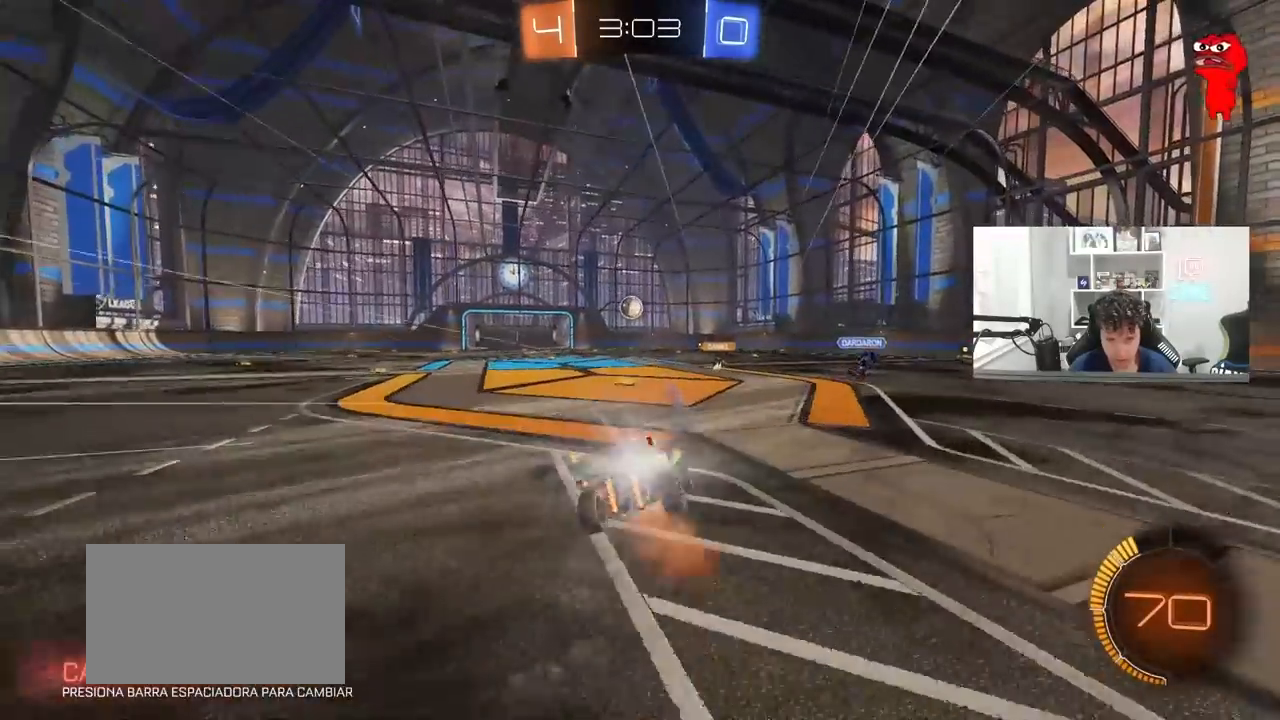
{"keys": ["a", "shift"], "mouse": [], "mouse_move": "still", "events": [[83, "s", "down"], [83, "w", "up"], [267, "mouse_right", "up"], [417, "s", "up"]]}
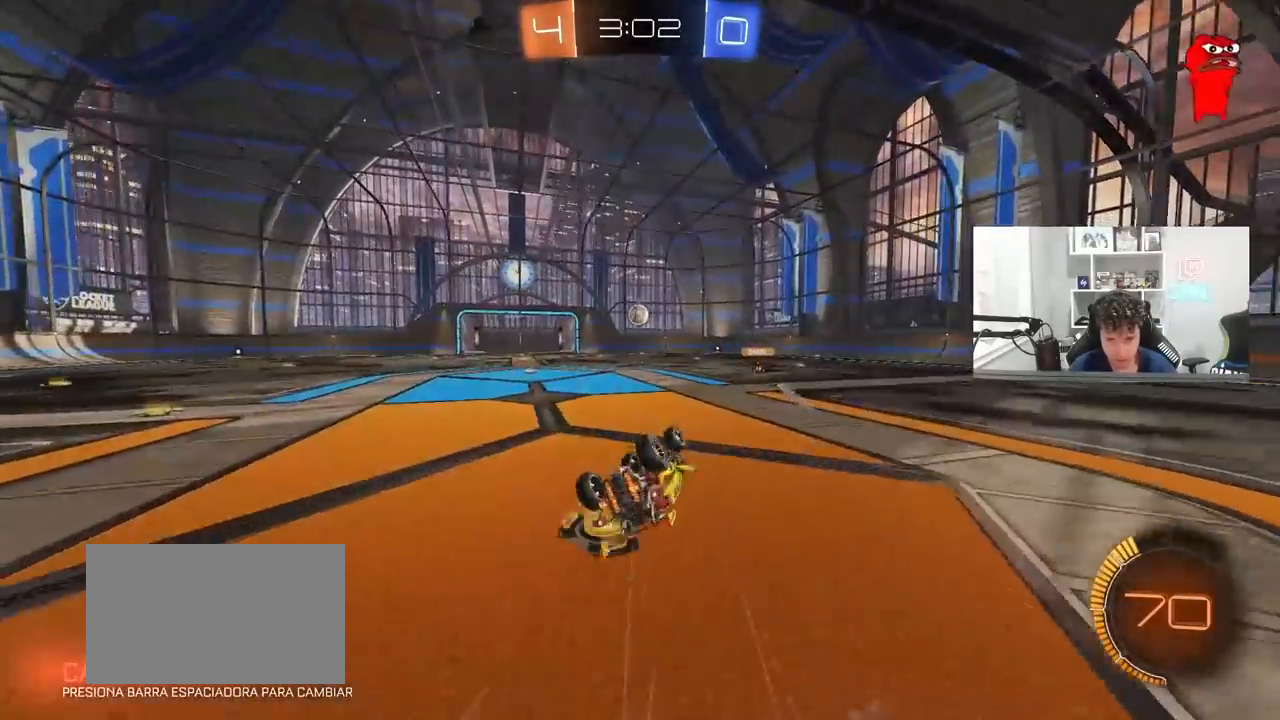
{"keys": [], "mouse": [], "mouse_move": "still", "events": [[50, "s", "down"], [283, "shift", "up"], [333, "a", "up"], [333, "s", "up"]]}